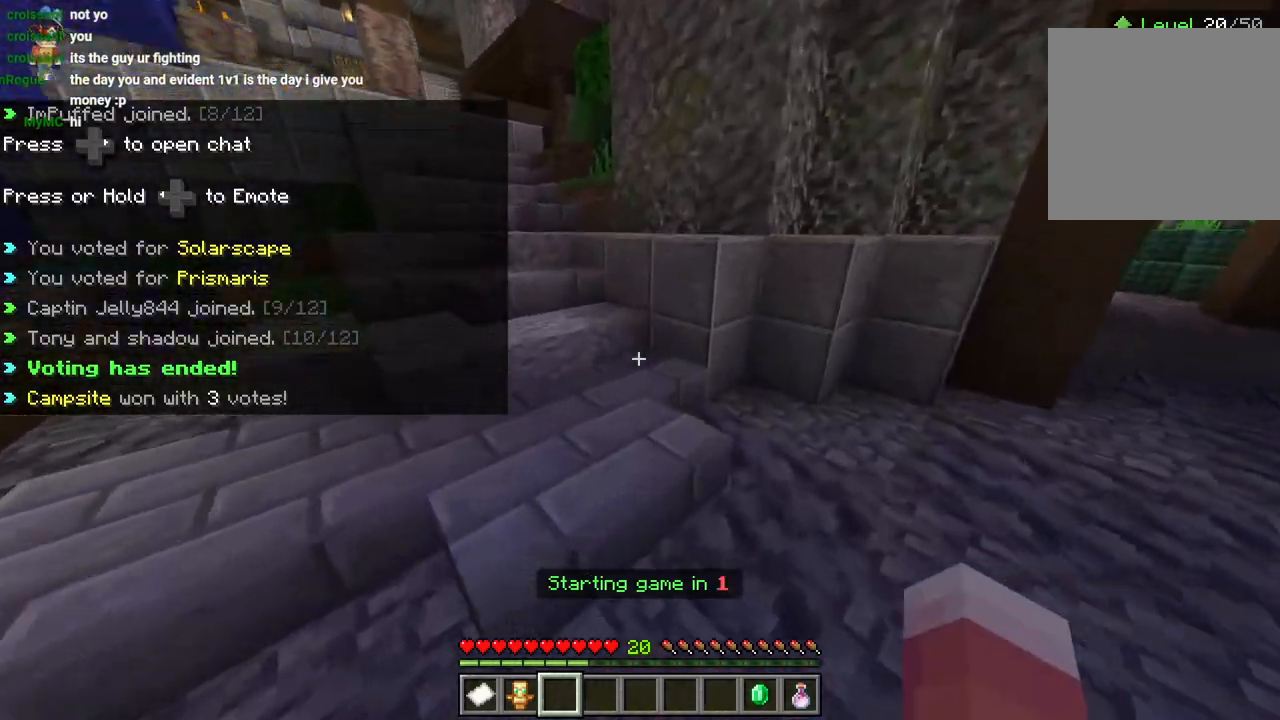
Gameplay with a controller (PlayStation layout); each line is a JSON object with the inputs held at the frame after it. "events" lists button and stick changes between this image and that frame as [ms after this image, input, new state], when the widget could be followed in between.
{"buttons": [], "left_stick": "up", "right_stick": "center", "events": [[133, "R2", "up"], [150, "CROSS", "up"], [350, "right_stick", "left"], [467, "right_stick", "center"]]}
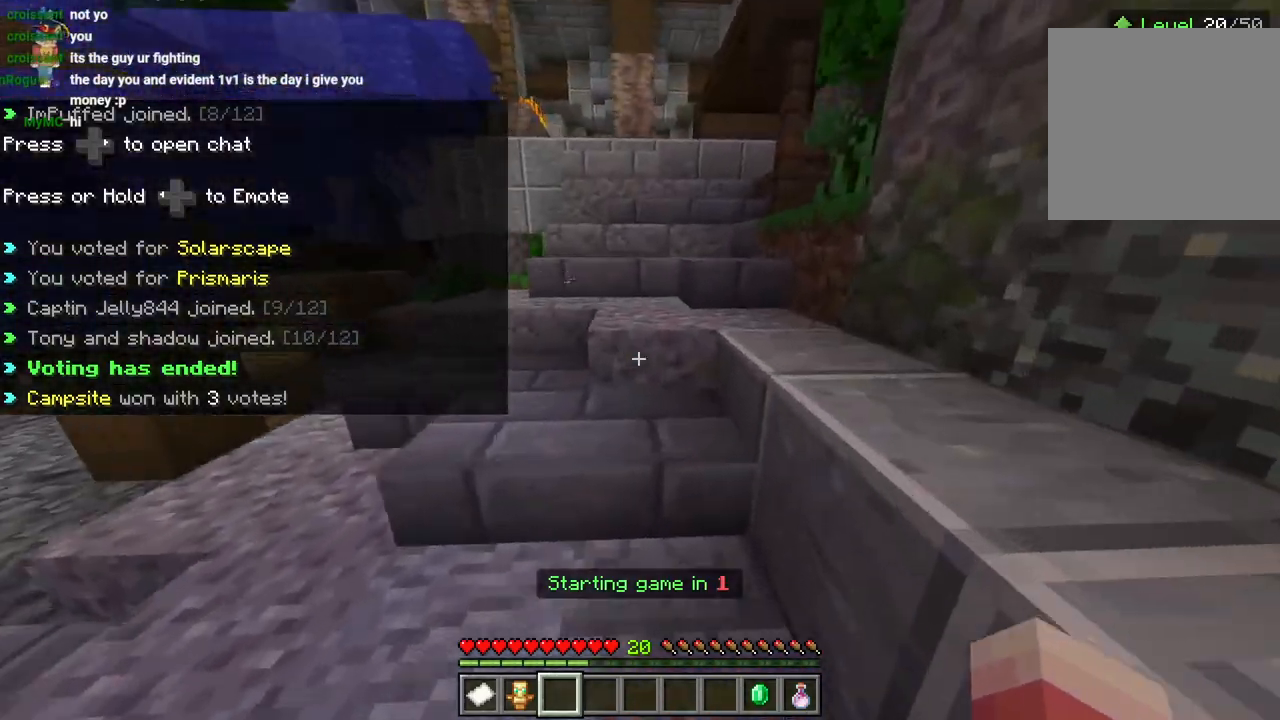
{"buttons": ["CROSS"], "left_stick": "up", "right_stick": "center", "events": [[50, "R2", "down"], [67, "CROSS", "down"], [83, "L3", "down"], [183, "L3", "up"], [183, "R2", "up"], [200, "CROSS", "up"], [233, "R2", "down"], [383, "R2", "up"], [500, "CROSS", "down"]]}
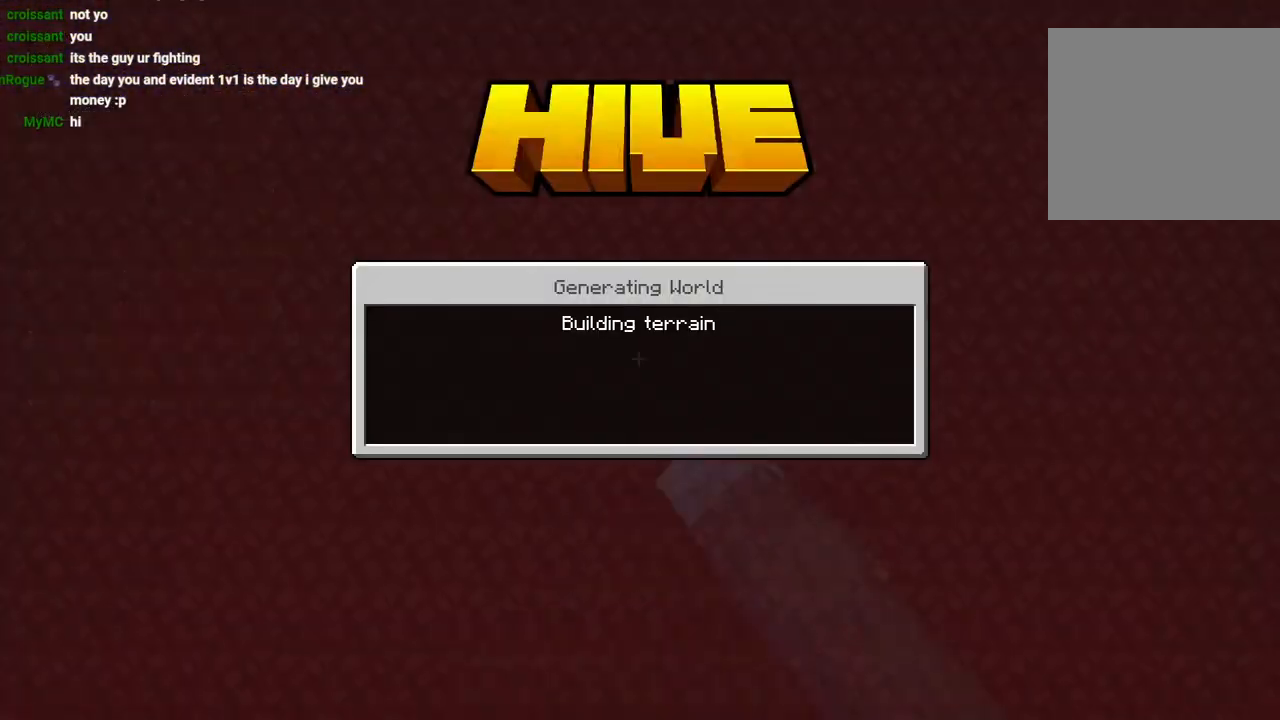
{"buttons": [], "left_stick": "center", "right_stick": "down-right"}
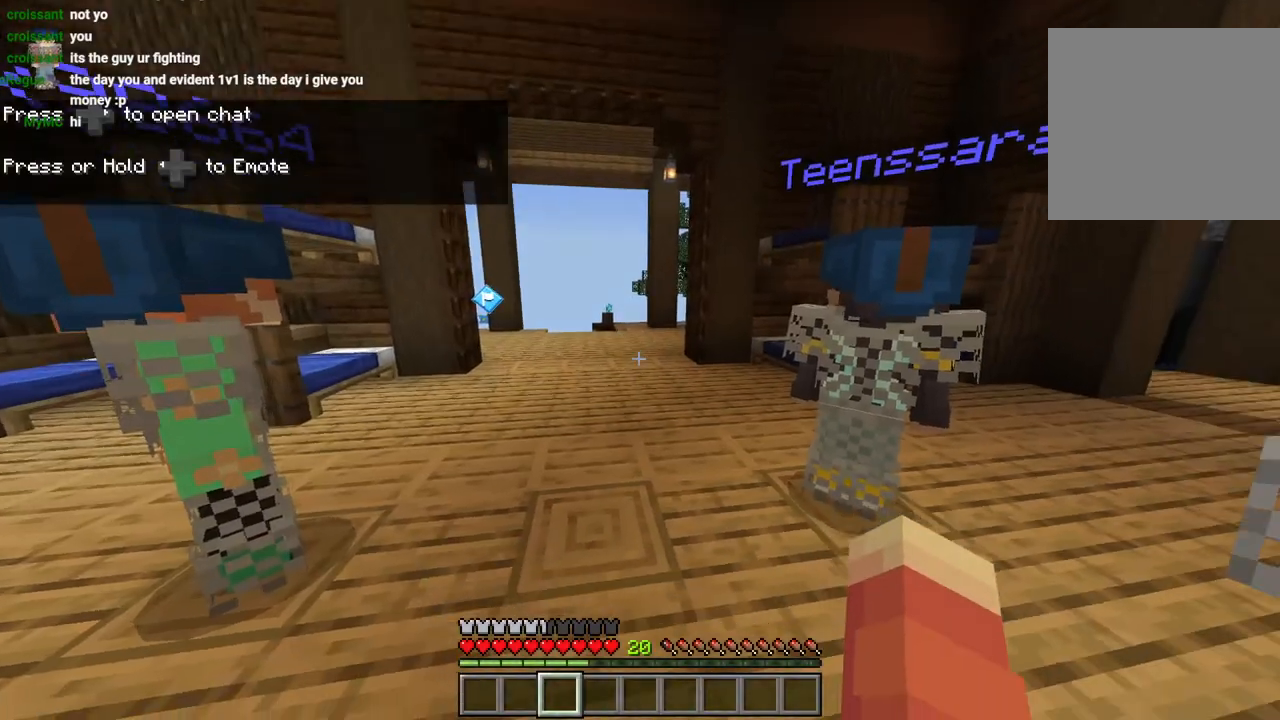
{"buttons": [], "left_stick": "center", "right_stick": "down-right", "events": [[17, "DPAD_UP", "down"], [100, "right_stick", "center"], [117, "DPAD_UP", "up"], [317, "right_stick", "down-right"]]}
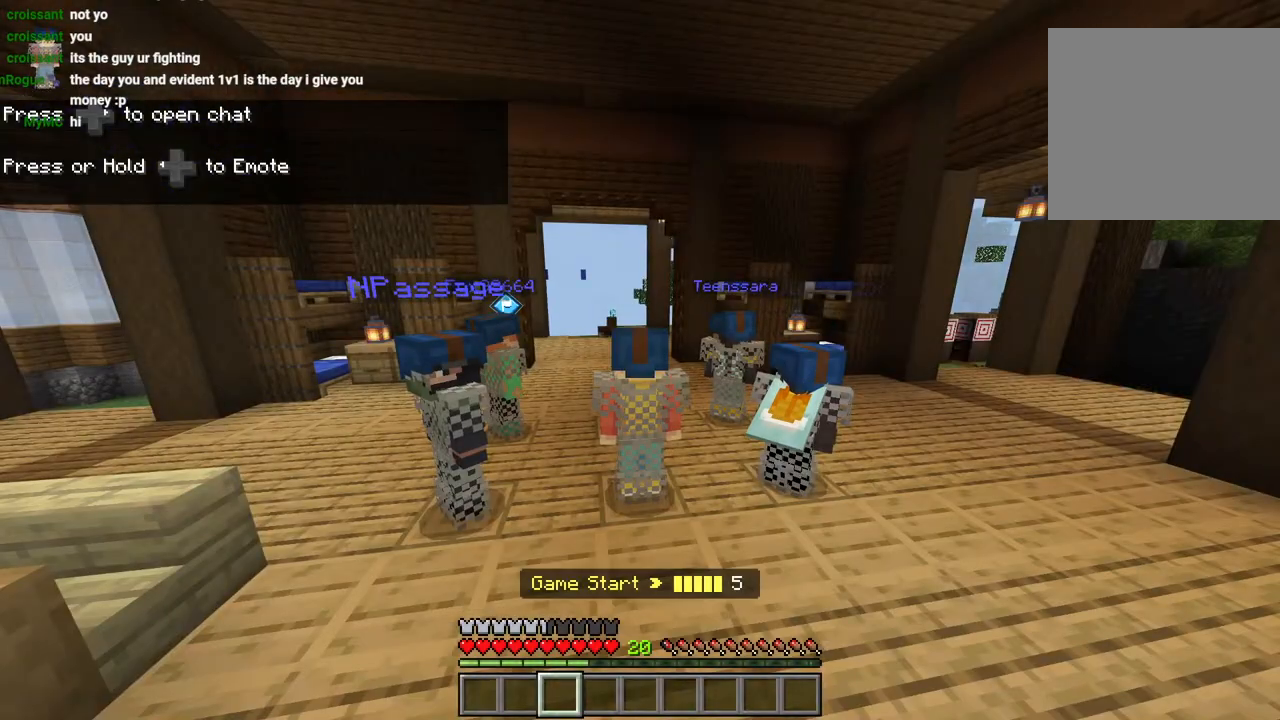
{"buttons": [], "left_stick": "center", "right_stick": "center", "events": [[17, "DPAD_UP", "down"], [100, "DPAD_UP", "up"], [100, "right_stick", "center"], [167, "DPAD_UP", "down"], [217, "DPAD_UP", "up"]]}
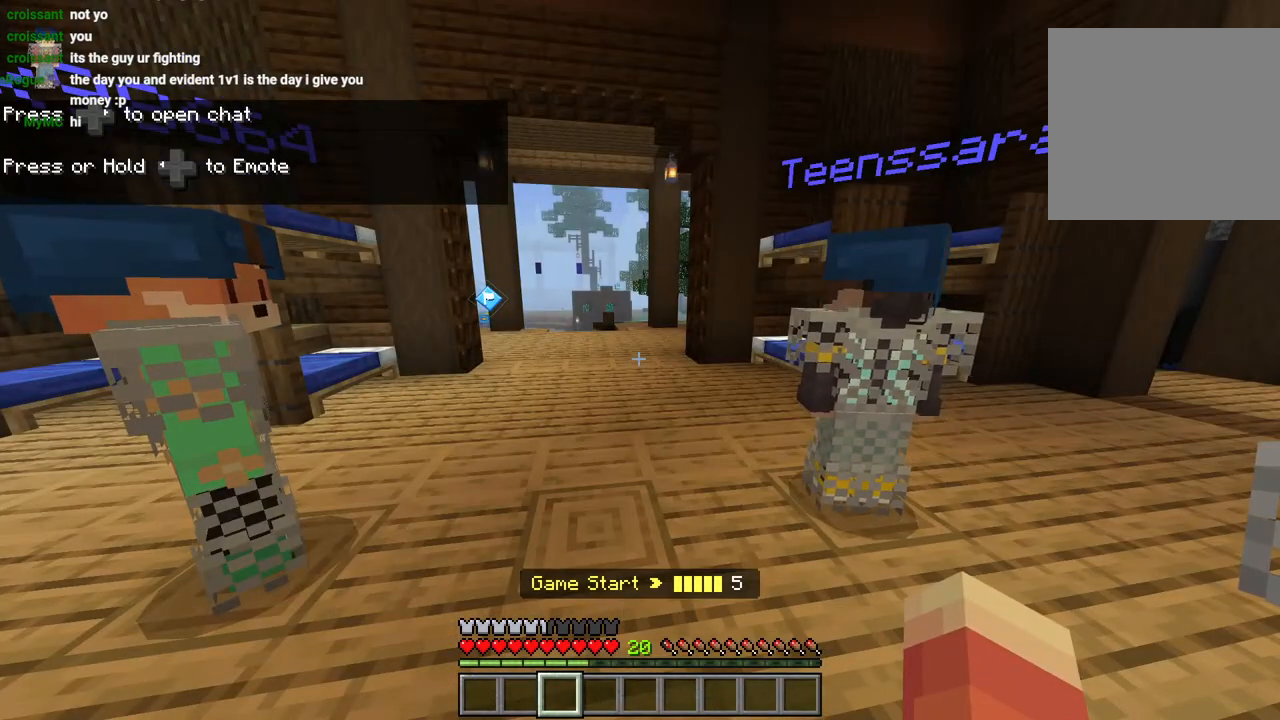
{"buttons": [], "left_stick": "center", "right_stick": "center", "events": []}
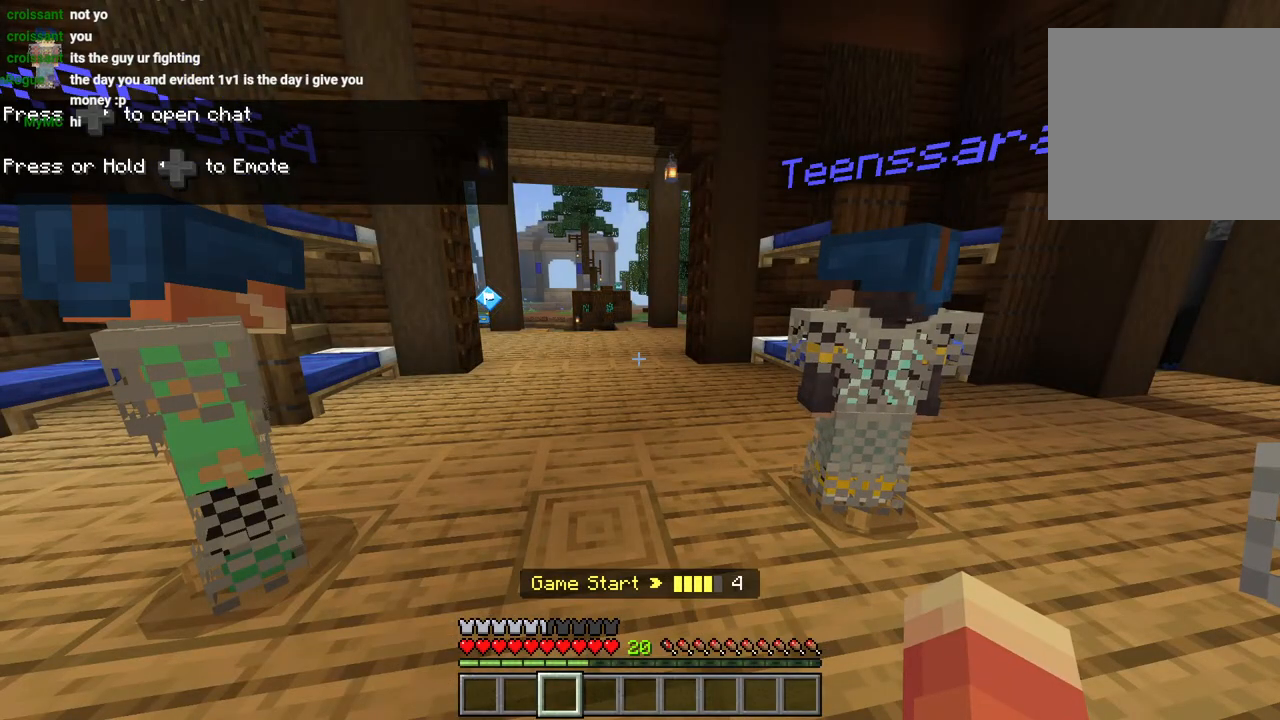
{"buttons": [], "left_stick": "center", "right_stick": "center", "events": []}
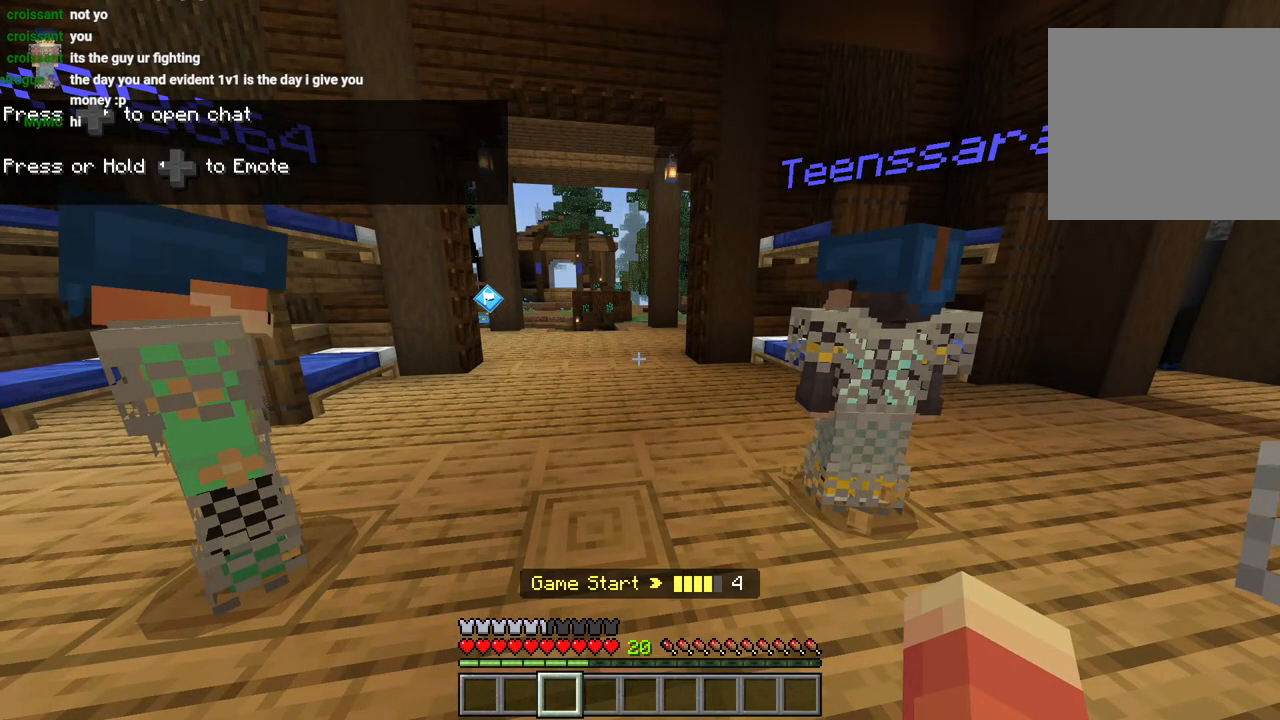
{"buttons": [], "left_stick": "center", "right_stick": "center", "events": []}
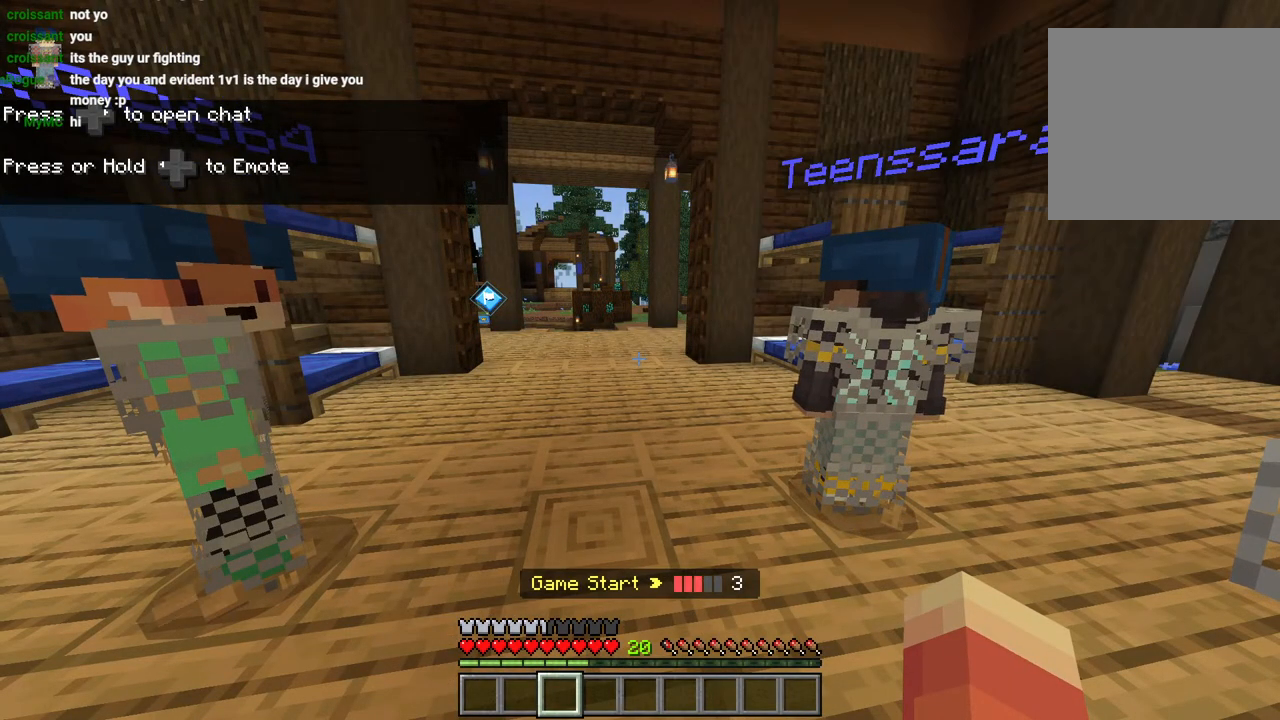
{"buttons": [], "left_stick": "center", "right_stick": "center", "events": []}
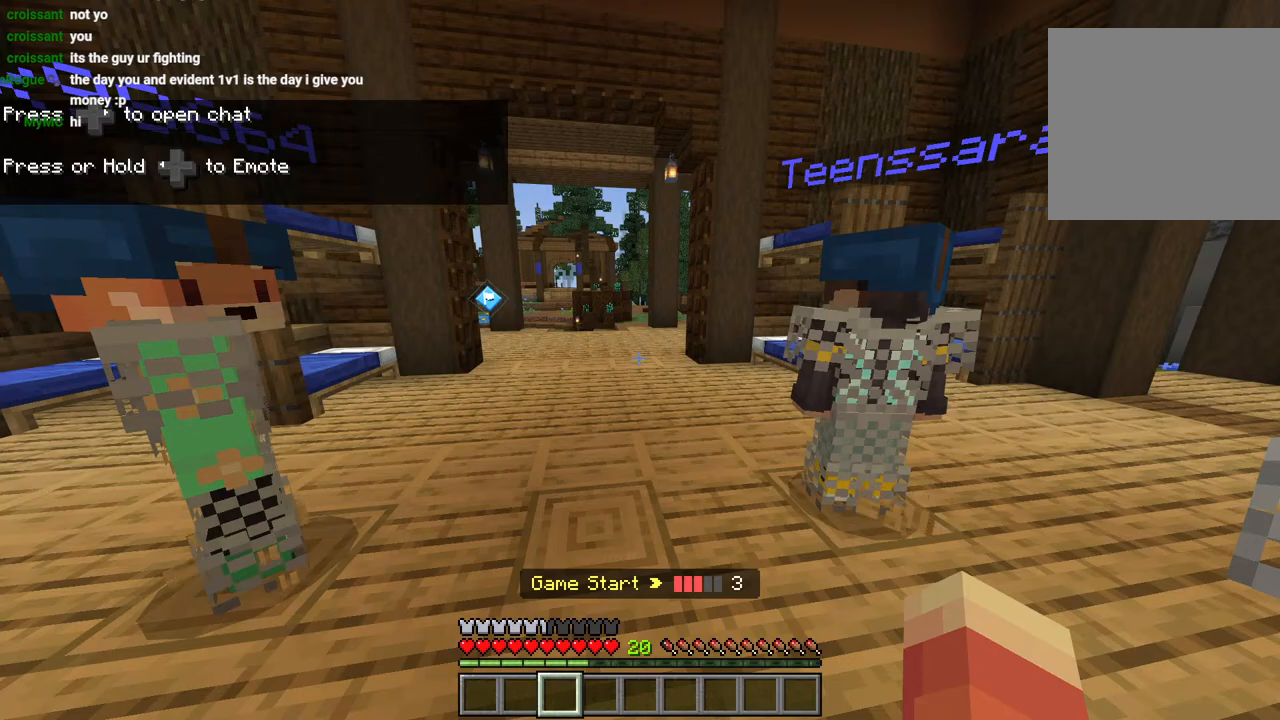
{"buttons": [], "left_stick": "center", "right_stick": "center", "events": [[300, "R2", "down"], [433, "R2", "up"]]}
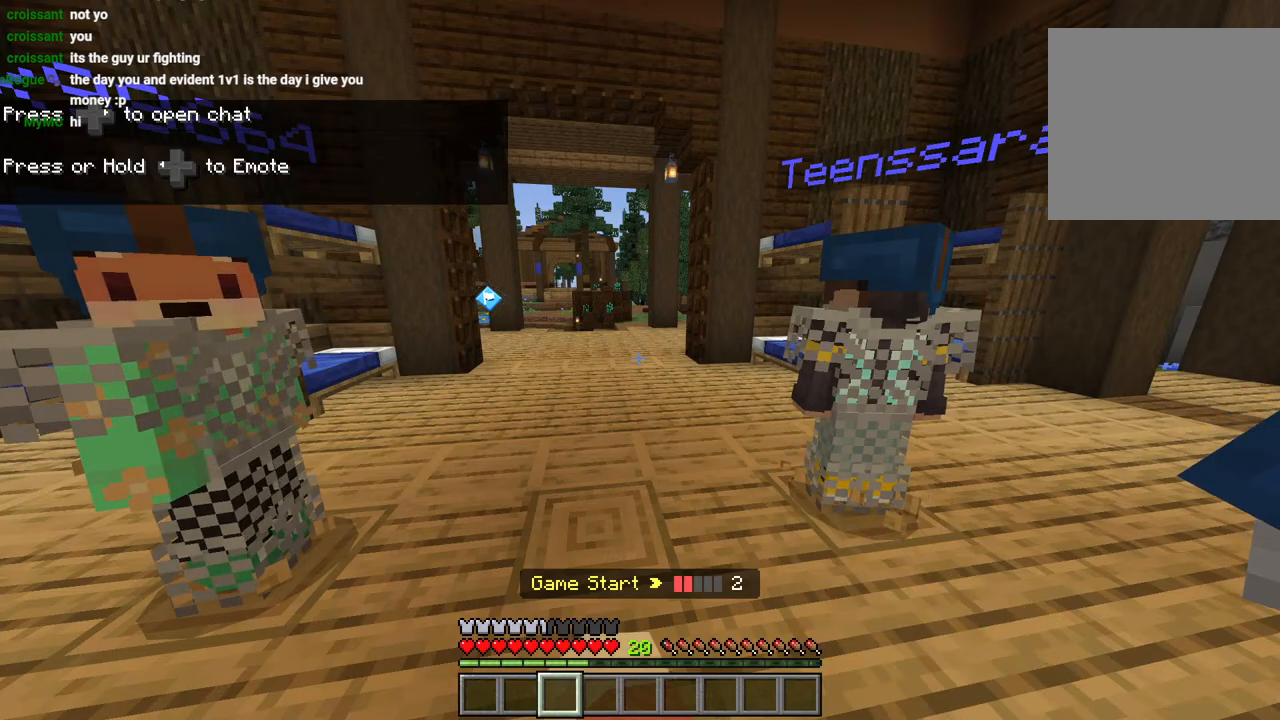
{"buttons": [], "left_stick": "center", "right_stick": "center", "events": []}
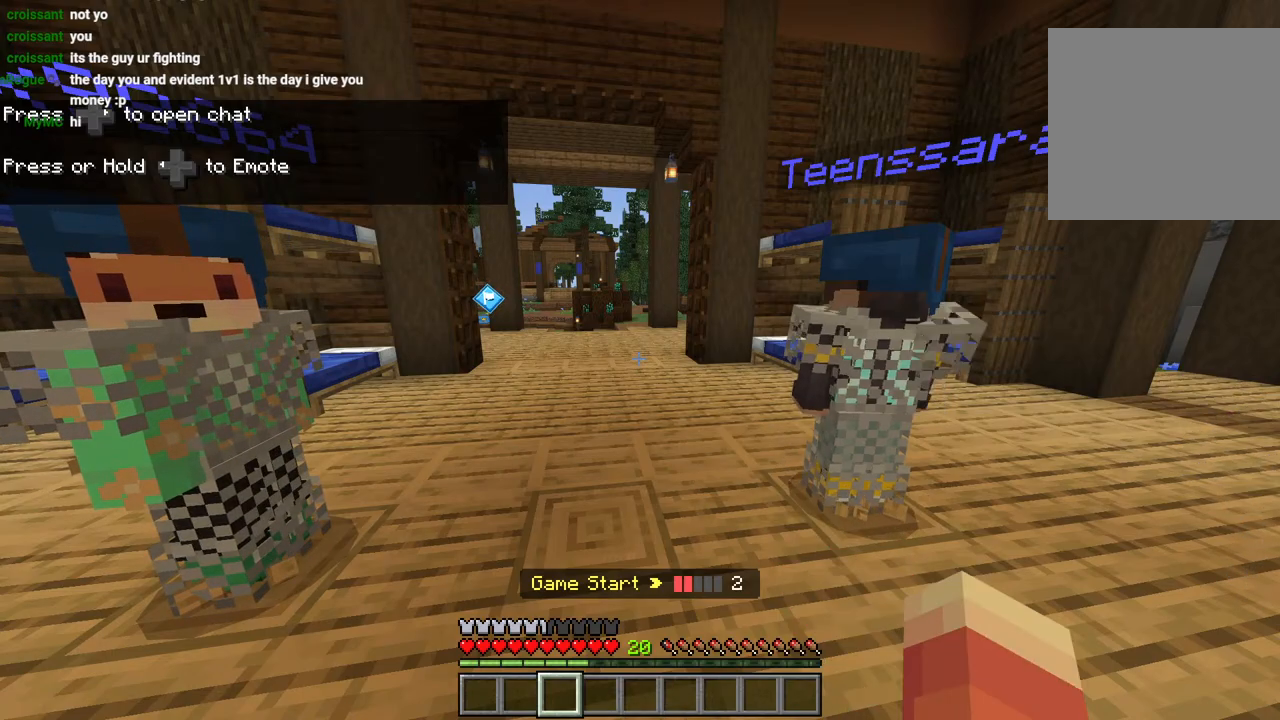
{"buttons": [], "left_stick": "center", "right_stick": "center", "events": [[317, "R2", "down"], [417, "R2", "up"]]}
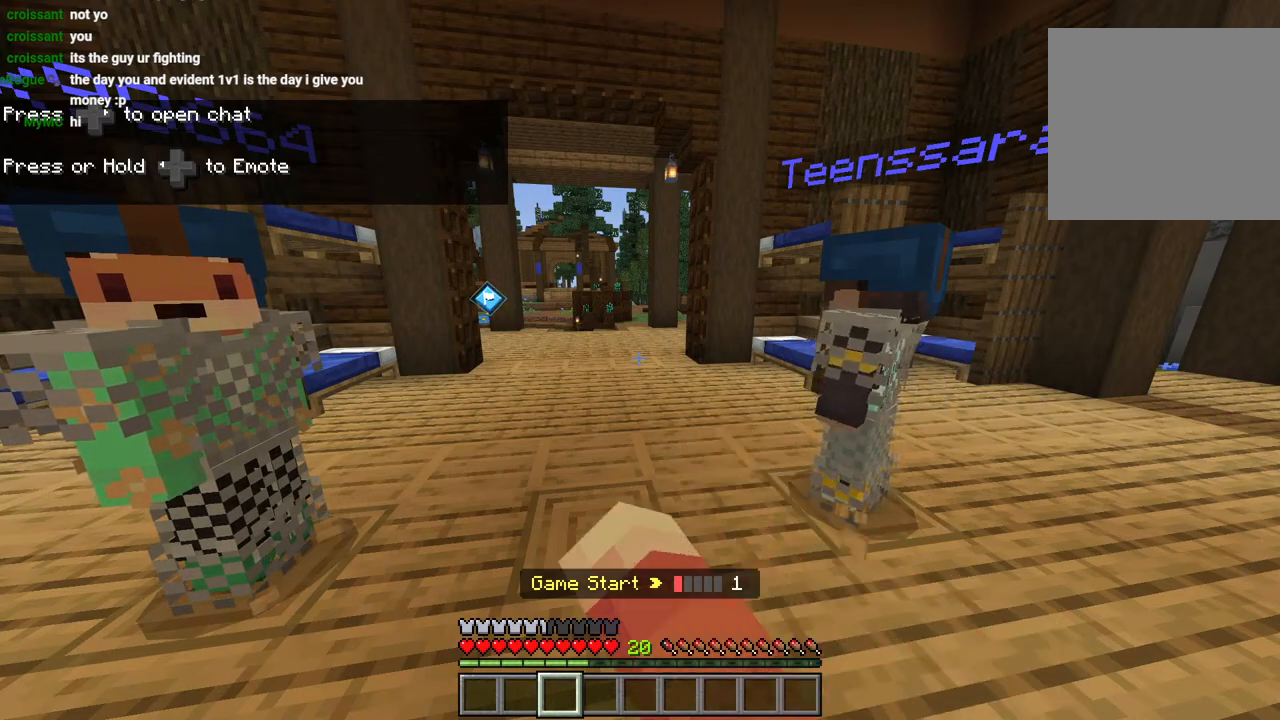
{"buttons": [], "left_stick": "down", "right_stick": "center", "events": [[300, "TRIANGLE", "down"], [400, "TRIANGLE", "up"], [400, "left_stick", "down"]]}
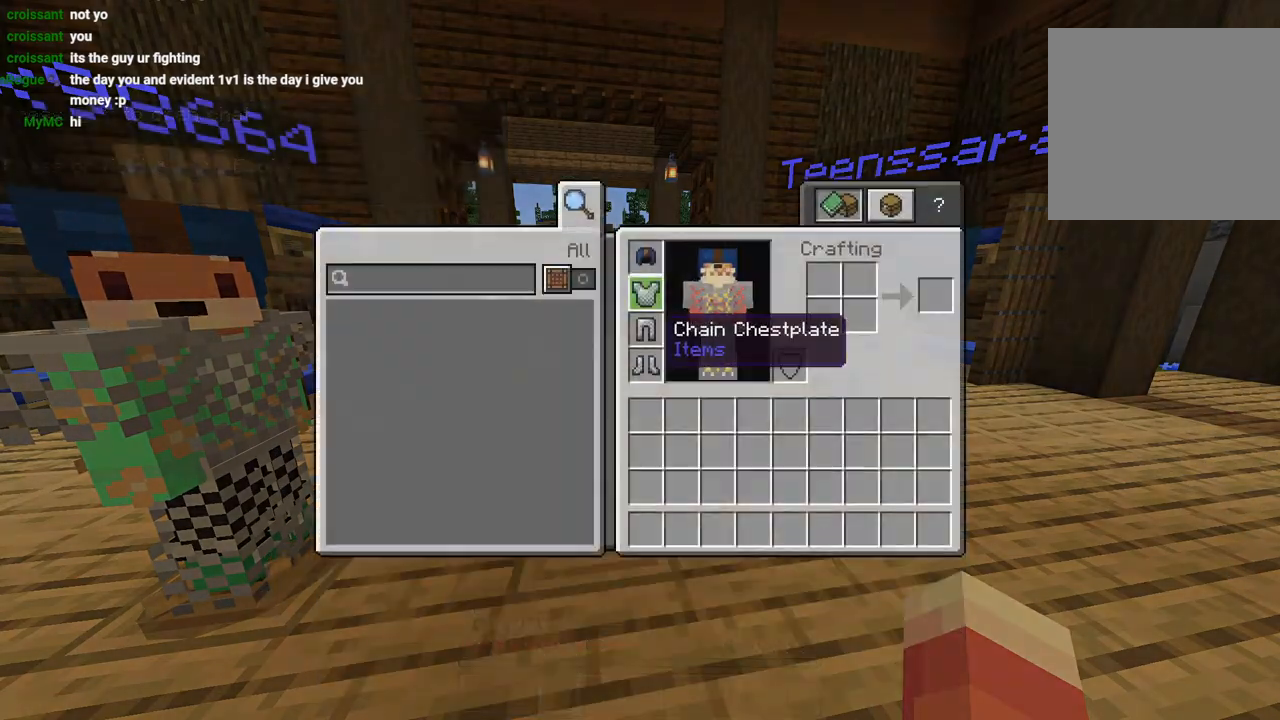
{"buttons": [], "left_stick": "center", "right_stick": "center", "events": [[483, "left_stick", "center"]]}
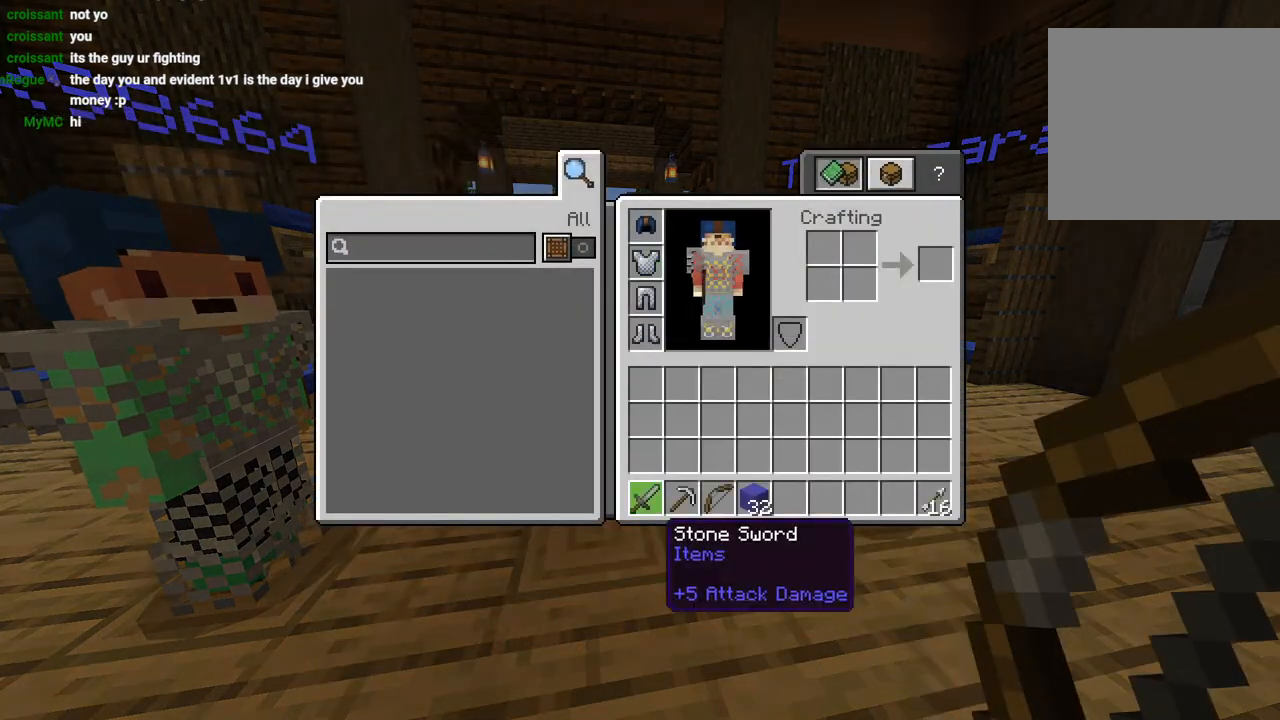
{"buttons": [], "left_stick": "center", "right_stick": "center", "events": [[50, "CROSS", "down"], [117, "CROSS", "up"], [150, "left_stick", "right"], [250, "CROSS", "down"], [250, "left_stick", "center"], [333, "CROSS", "up"], [350, "left_stick", "left"], [433, "CROSS", "down"], [433, "left_stick", "center"], [500, "CROSS", "up"]]}
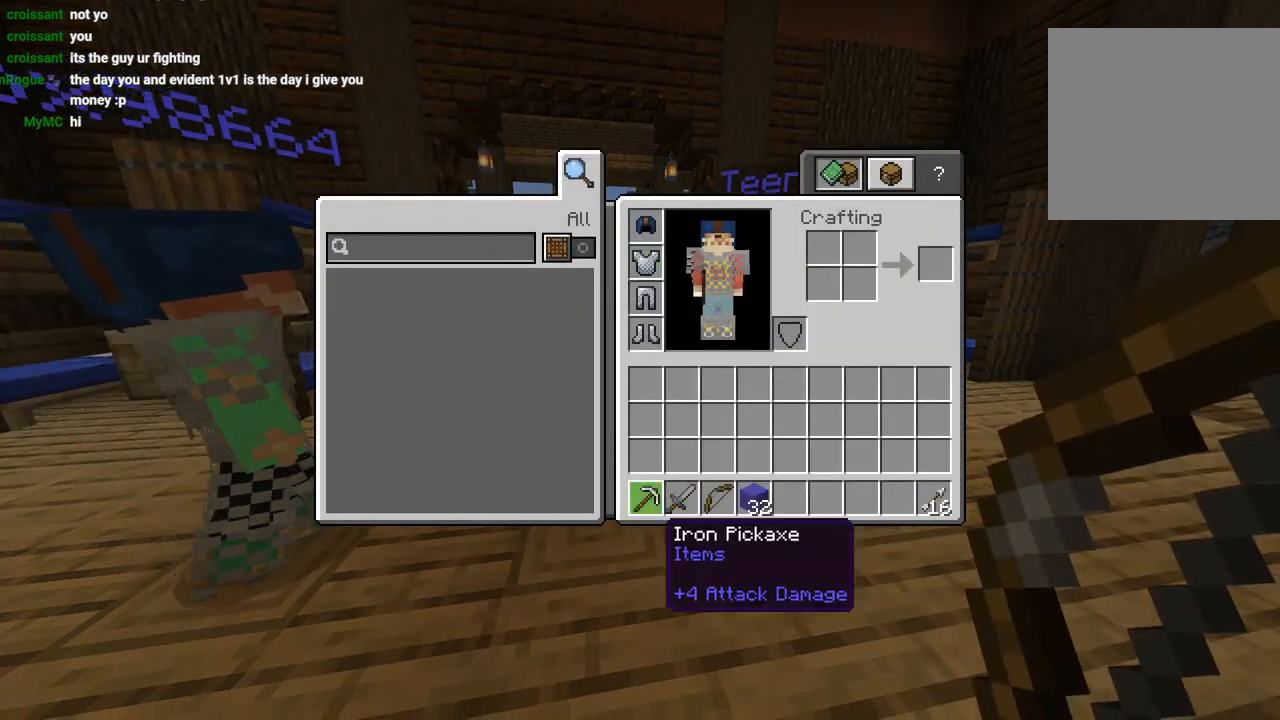
{"buttons": ["CROSS"], "left_stick": "center", "right_stick": "center", "events": [[50, "left_stick", "right"], [133, "left_stick", "center"], [217, "left_stick", "right"], [300, "CROSS", "down"], [317, "left_stick", "center"], [367, "CROSS", "up"], [433, "left_stick", "right"], [483, "CROSS", "down"], [500, "left_stick", "center"]]}
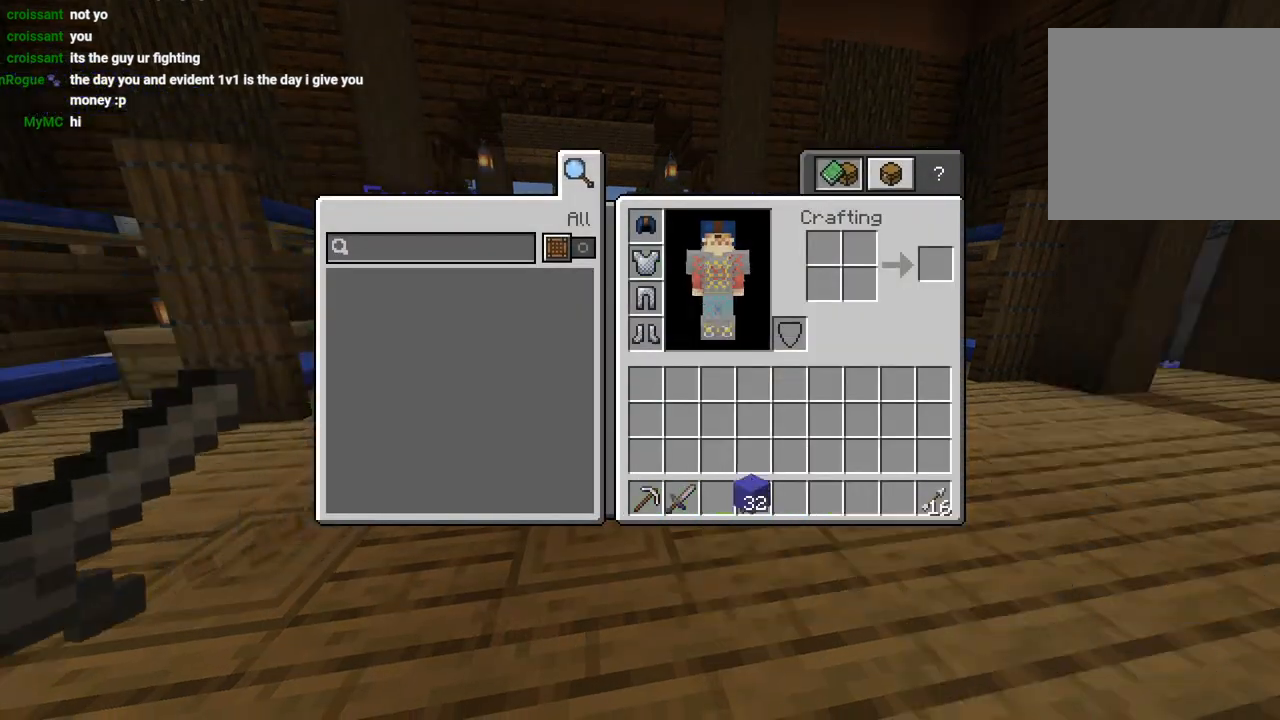
{"buttons": ["L1"], "left_stick": "up", "right_stick": "center", "events": [[67, "CIRCLE", "down"], [67, "CROSS", "up"], [100, "CIRCLE", "up"], [117, "left_stick", "up"], [200, "L3", "down"], [233, "CROSS", "down"], [300, "L3", "up"], [333, "CROSS", "up"], [500, "L1", "down"]]}
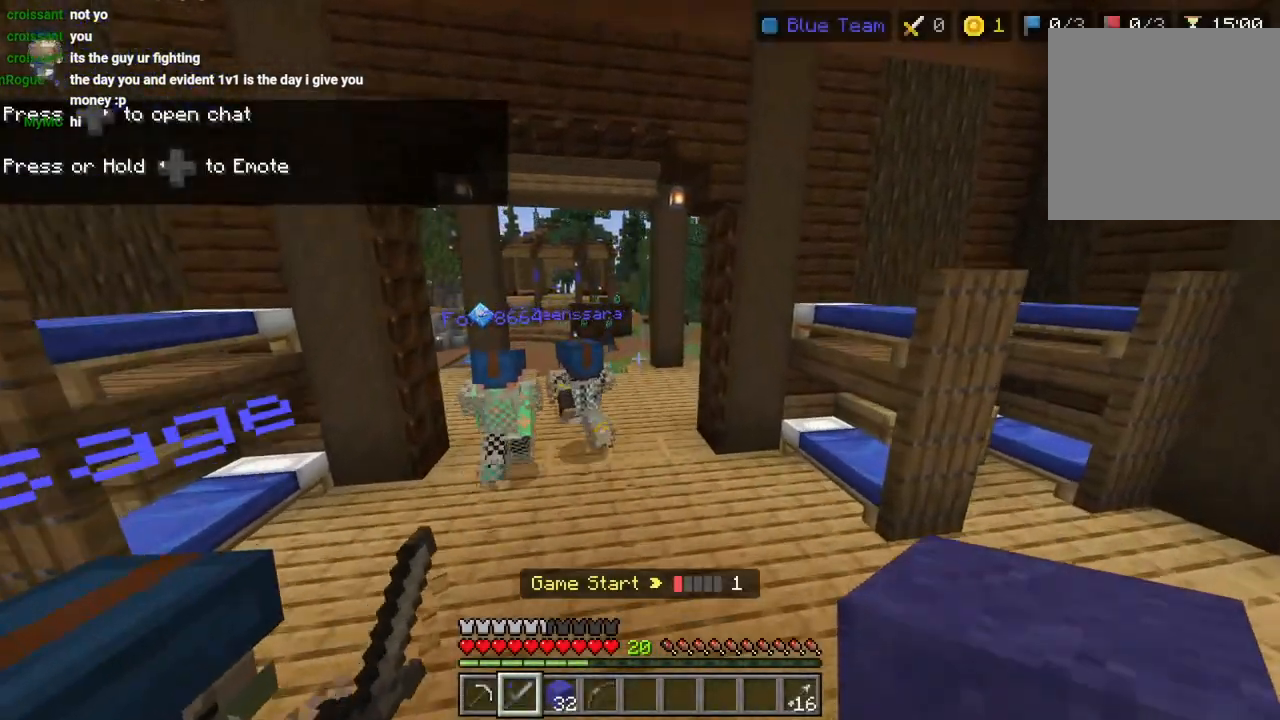
{"buttons": ["CROSS", "R2"], "left_stick": "up", "right_stick": "center", "events": [[67, "L1", "up"], [217, "L3", "down"], [267, "CROSS", "down"], [300, "L3", "up"], [400, "R2", "down"]]}
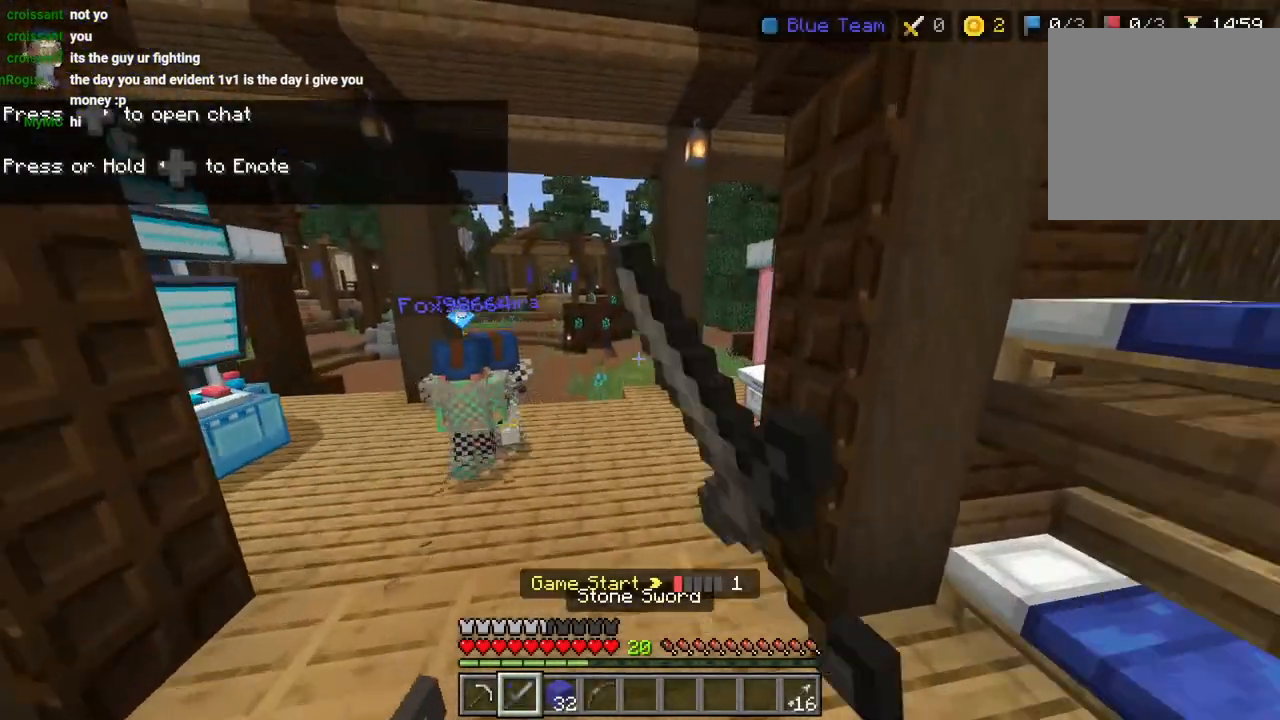
{"buttons": ["CROSS"], "left_stick": "up-left", "right_stick": "center", "events": [[17, "R2", "up"], [133, "R2", "down"], [217, "R2", "up"], [283, "L3", "down"], [300, "R2", "down"], [383, "L3", "up"], [383, "left_stick", "up-left"], [433, "R2", "up"]]}
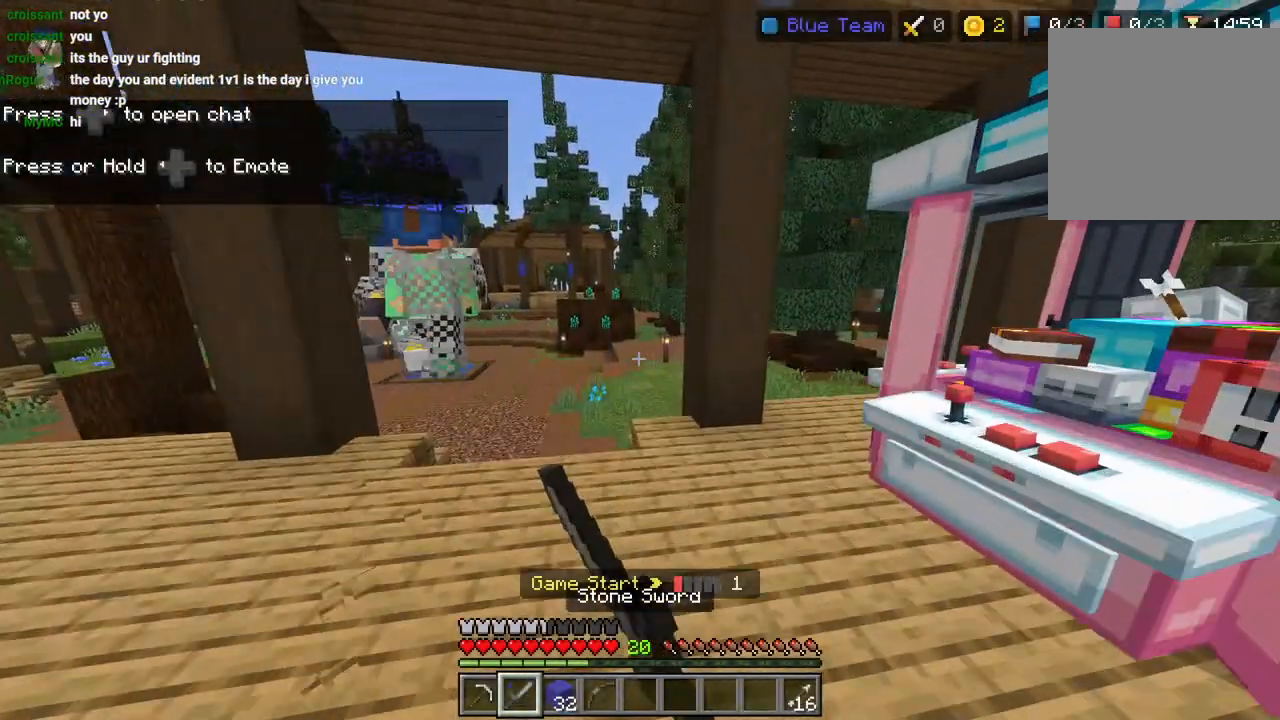
{"buttons": ["CROSS", "L3"], "left_stick": "up", "right_stick": "center", "events": [[100, "CROSS", "up"], [300, "left_stick", "up"], [483, "CROSS", "down"], [483, "L3", "down"]]}
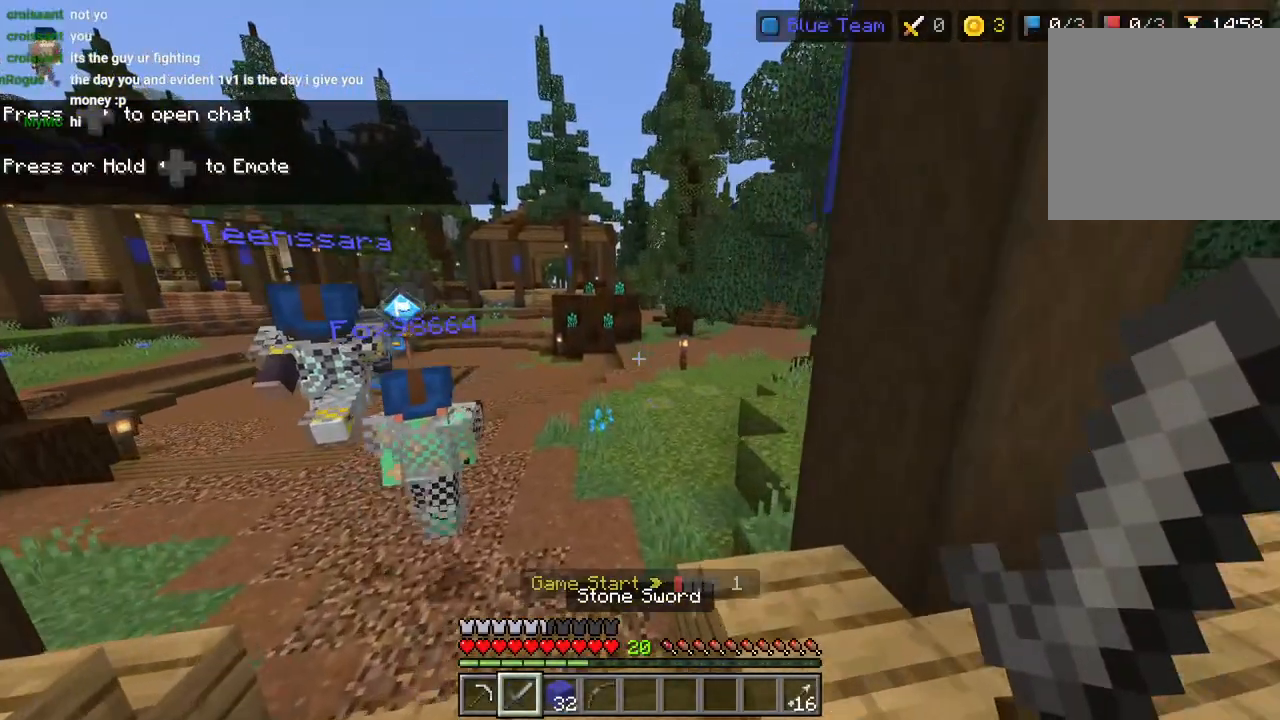
{"buttons": ["CROSS"], "left_stick": "up", "right_stick": "center", "events": [[50, "L3", "up"]]}
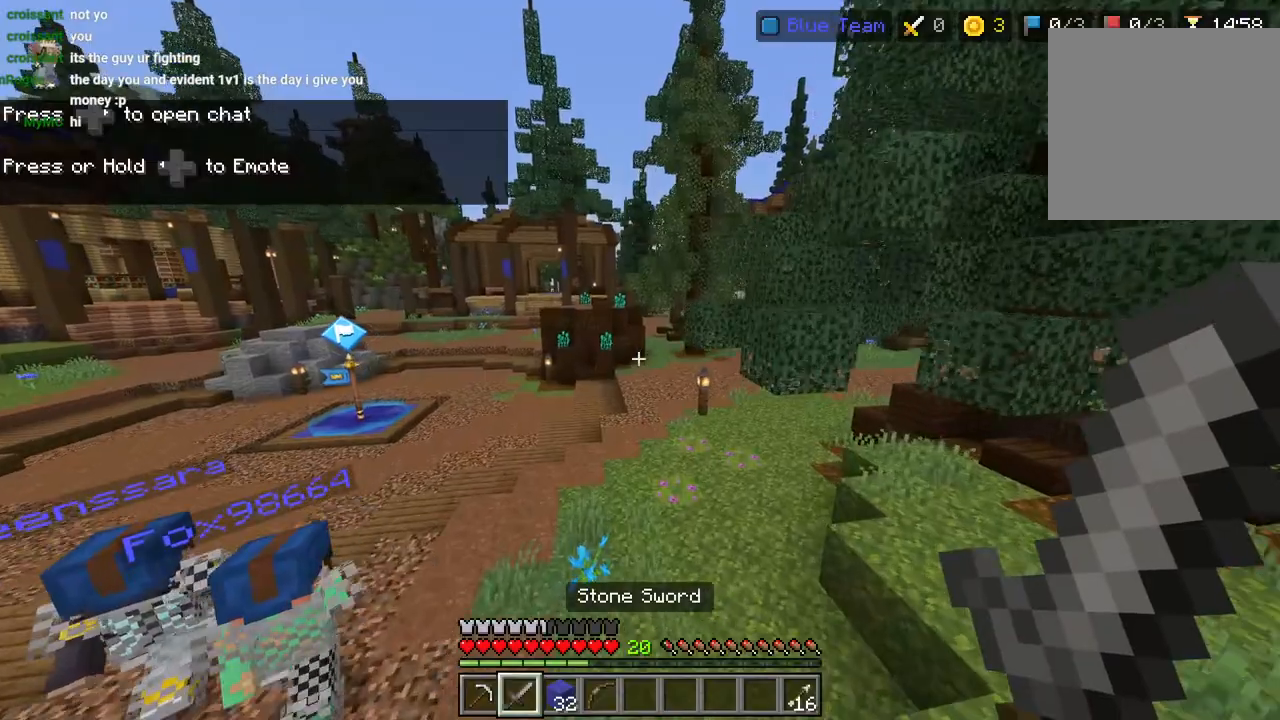
{"buttons": [], "left_stick": "up", "right_stick": "center", "events": [[50, "L3", "down"], [100, "CROSS", "up"], [117, "L3", "up"], [167, "R2", "down"], [183, "CROSS", "down"], [283, "R2", "up"], [367, "R2", "down"], [417, "CROSS", "up"], [467, "R2", "up"]]}
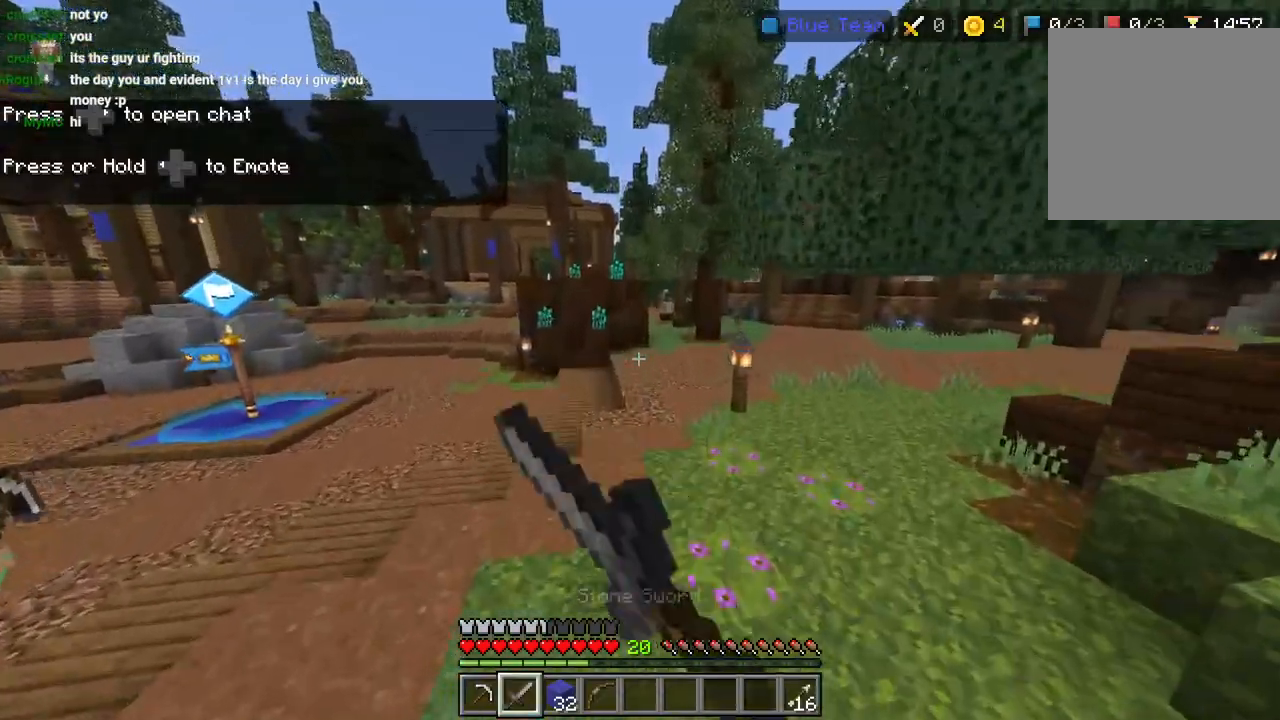
{"buttons": ["CROSS"], "left_stick": "up", "right_stick": "center", "events": [[33, "right_stick", "right"], [150, "L3", "down"], [217, "L3", "up"], [300, "R2", "down"], [300, "right_stick", "center"], [350, "CROSS", "down"], [450, "R2", "up"]]}
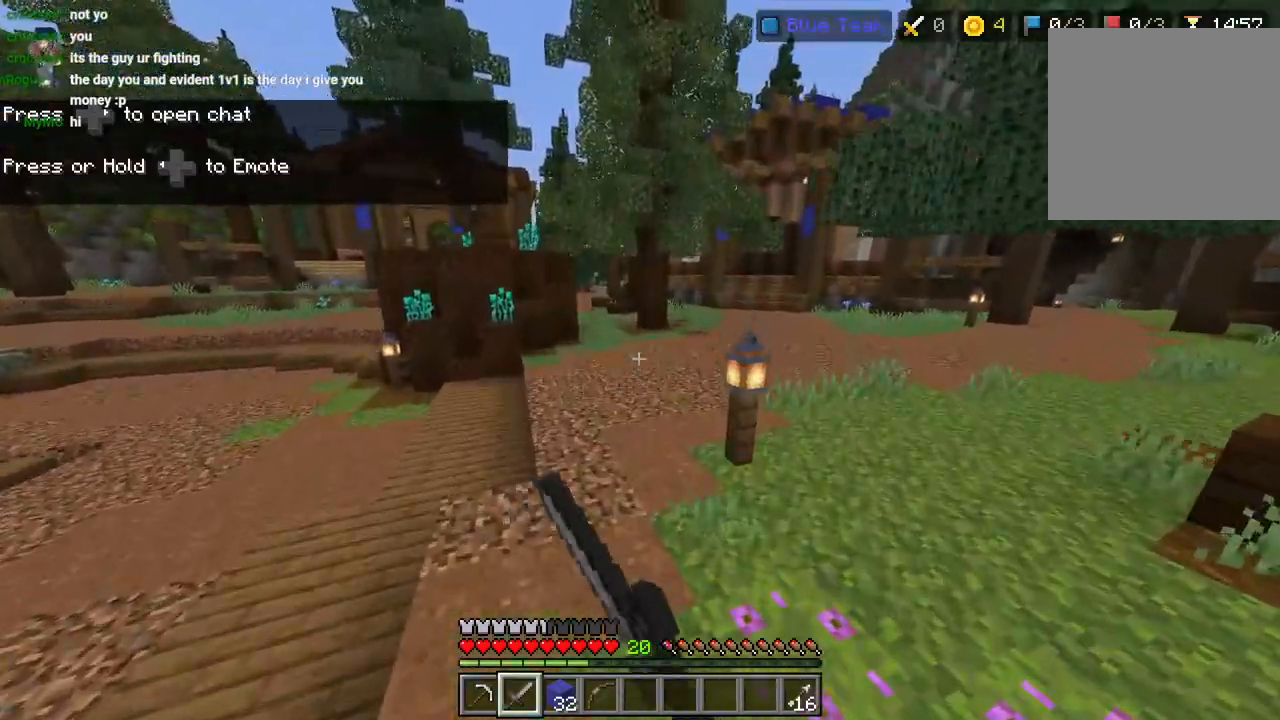
{"buttons": ["R2"], "left_stick": "up", "right_stick": "center", "events": [[33, "R2", "down"], [150, "R2", "up"], [233, "R2", "down"], [250, "right_stick", "right"], [333, "R2", "up"], [400, "right_stick", "center"], [417, "R2", "down"], [483, "CROSS", "up"]]}
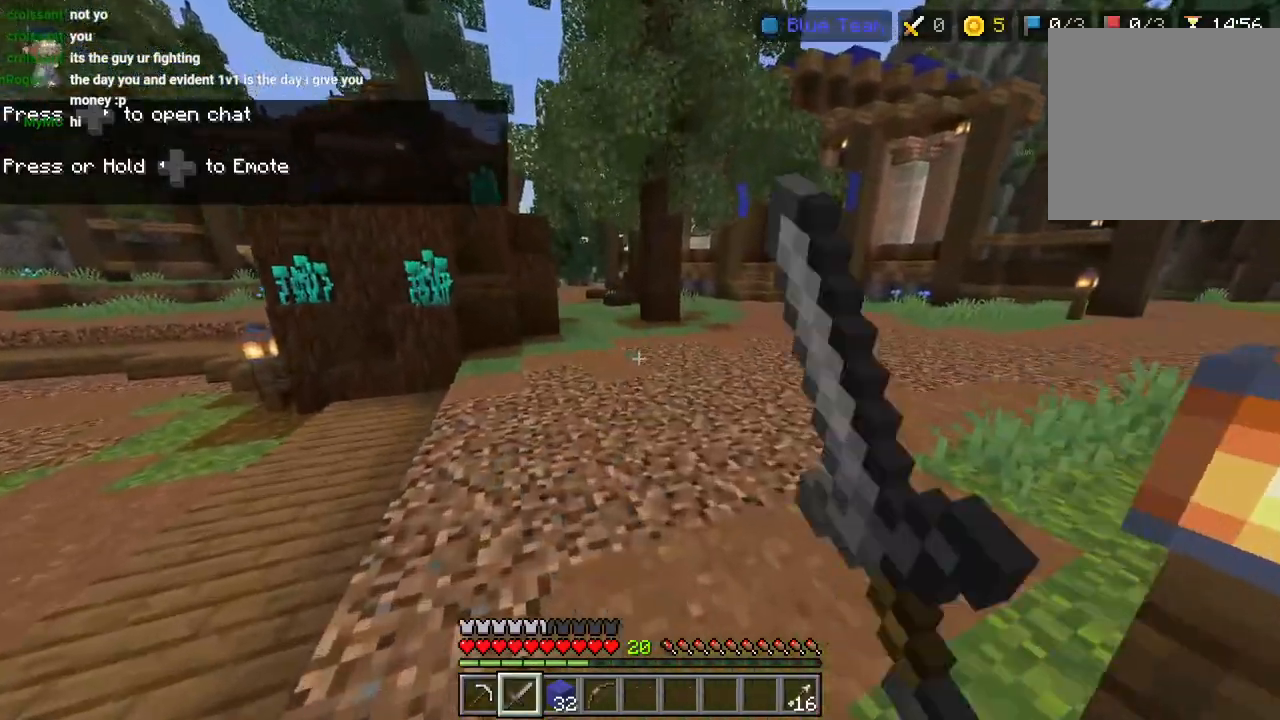
{"buttons": [], "left_stick": "up", "right_stick": "center", "events": [[50, "R2", "up"], [383, "CROSS", "down"], [467, "CROSS", "up"]]}
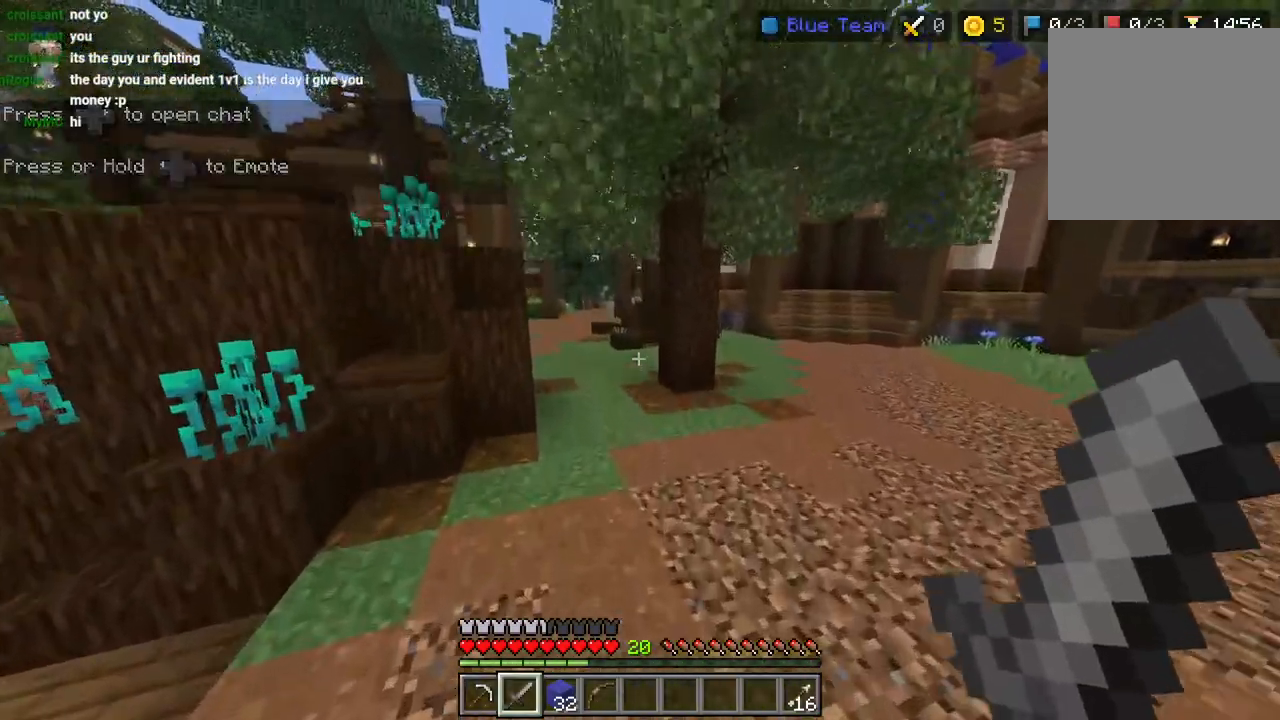
{"buttons": ["CROSS"], "left_stick": "up", "right_stick": "center", "events": [[150, "right_stick", "right"], [233, "right_stick", "center"], [417, "CROSS", "down"]]}
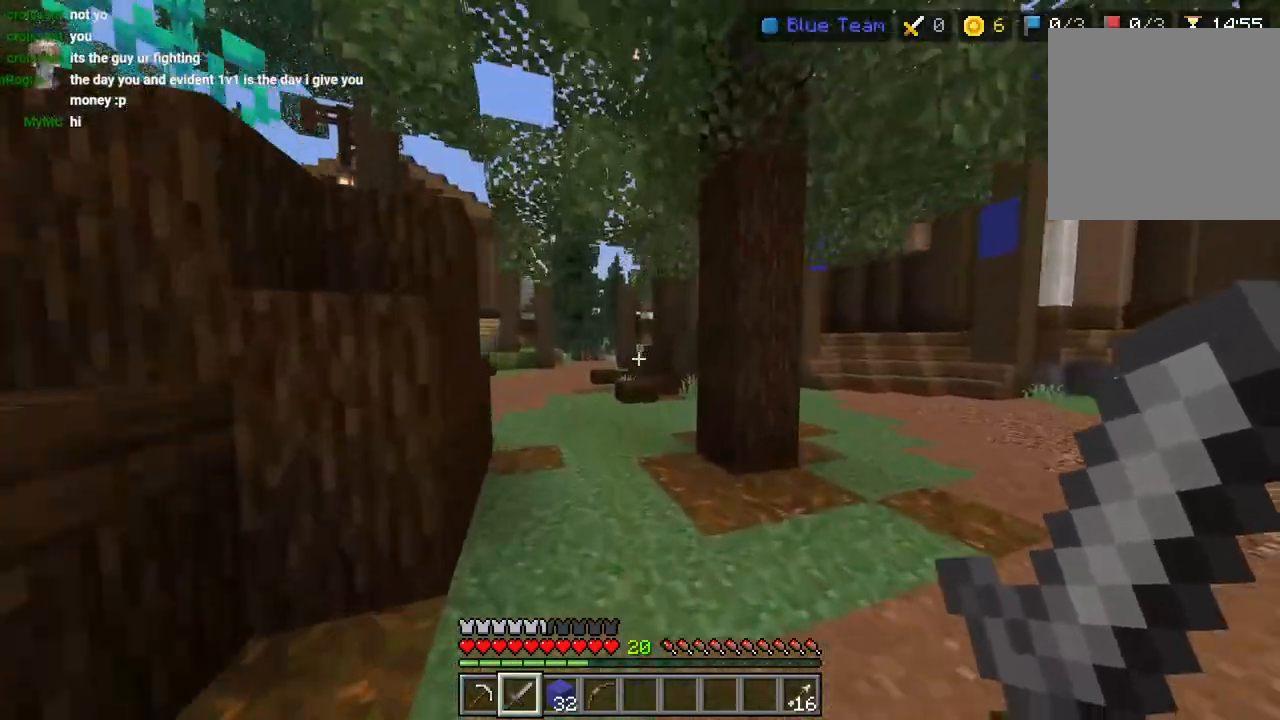
{"buttons": ["CROSS"], "left_stick": "up", "right_stick": "center", "events": [[50, "CROSS", "up"], [483, "CROSS", "down"]]}
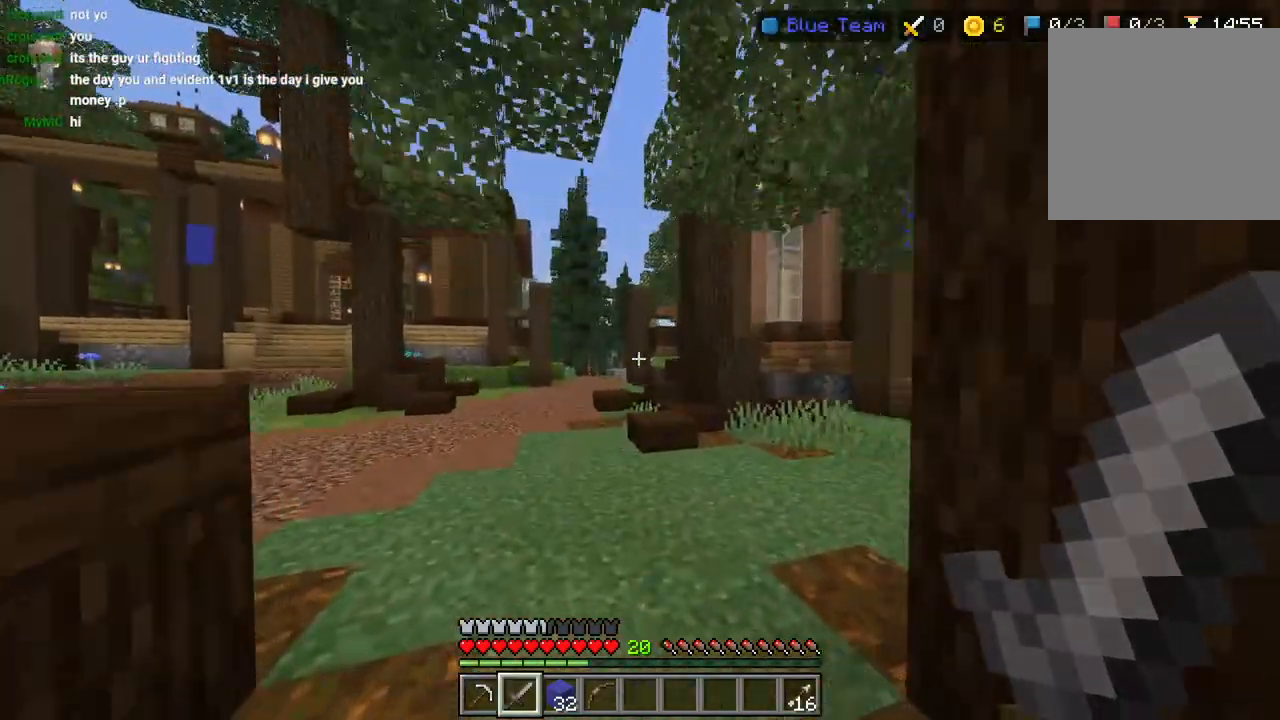
{"buttons": [], "left_stick": "up", "right_stick": "down-right", "events": [[83, "CROSS", "up"], [267, "right_stick", "down-right"]]}
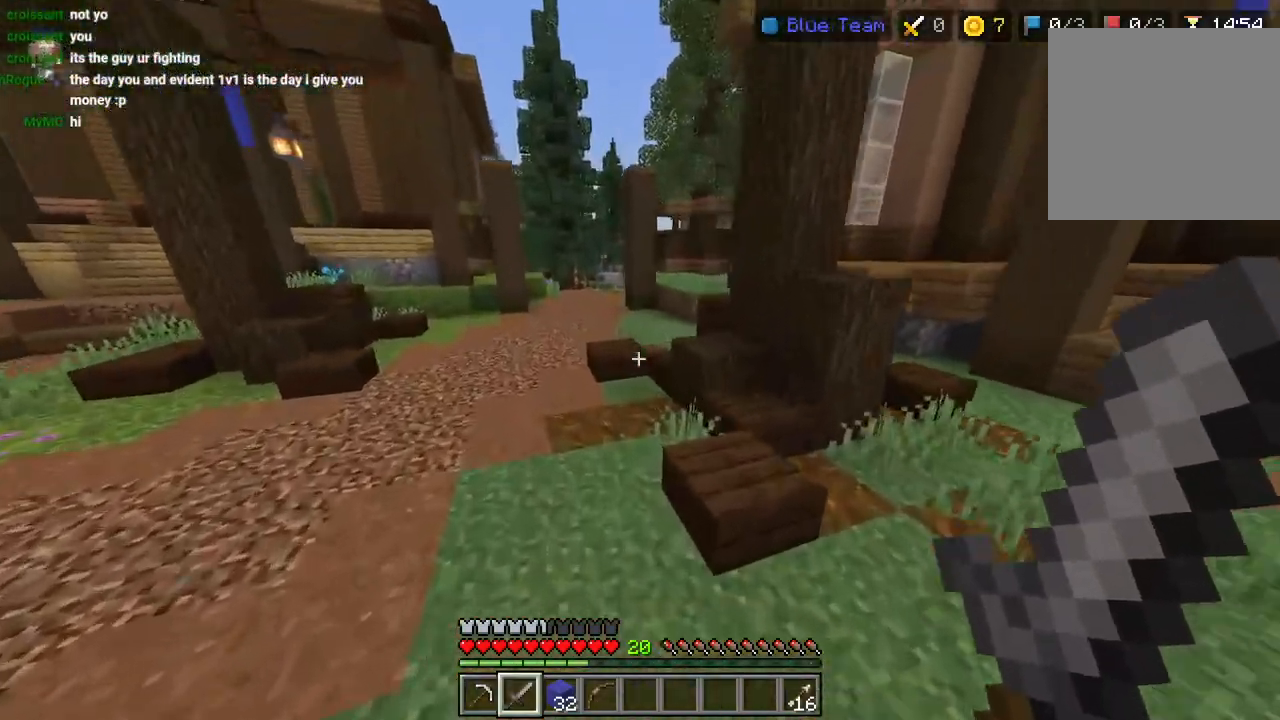
{"buttons": ["CROSS"], "left_stick": "up", "right_stick": "down", "events": [[233, "right_stick", "down"], [433, "CROSS", "down"]]}
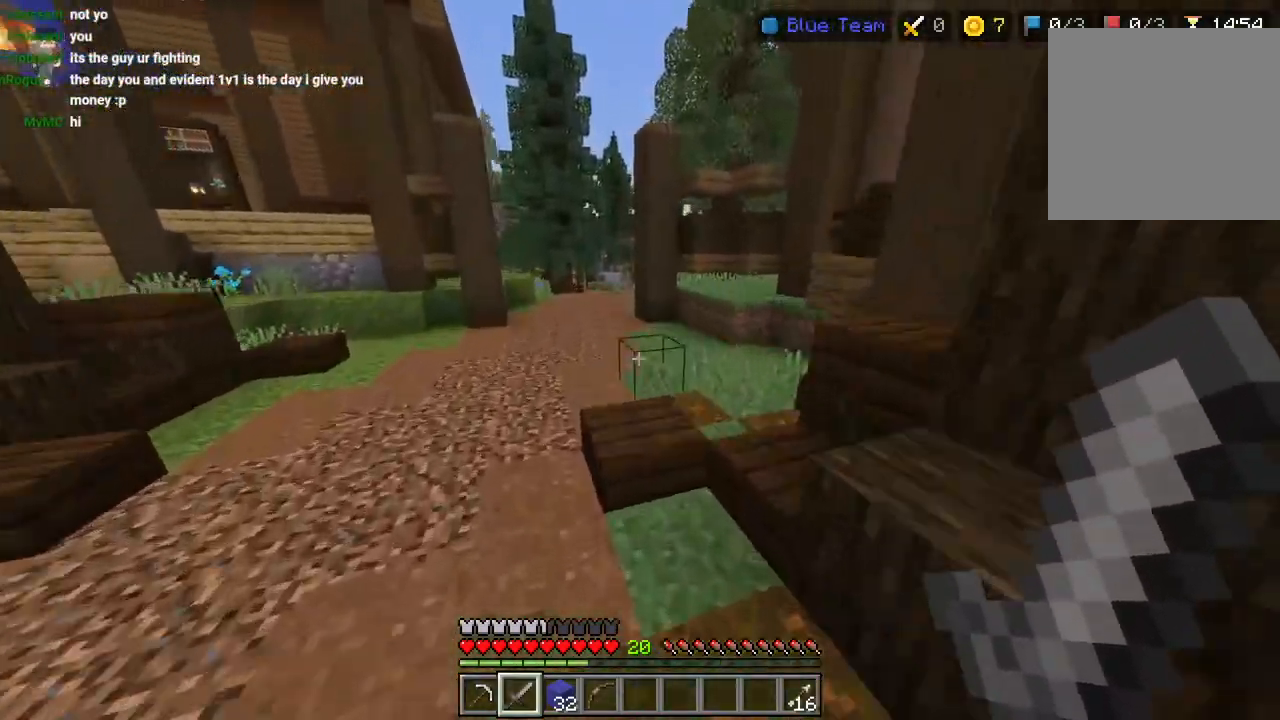
{"buttons": ["CROSS", "R2"], "left_stick": "up", "right_stick": "center", "events": [[50, "right_stick", "center"], [67, "CROSS", "up"], [150, "CROSS", "down"], [200, "R2", "down"], [333, "R2", "up"], [400, "R2", "down"]]}